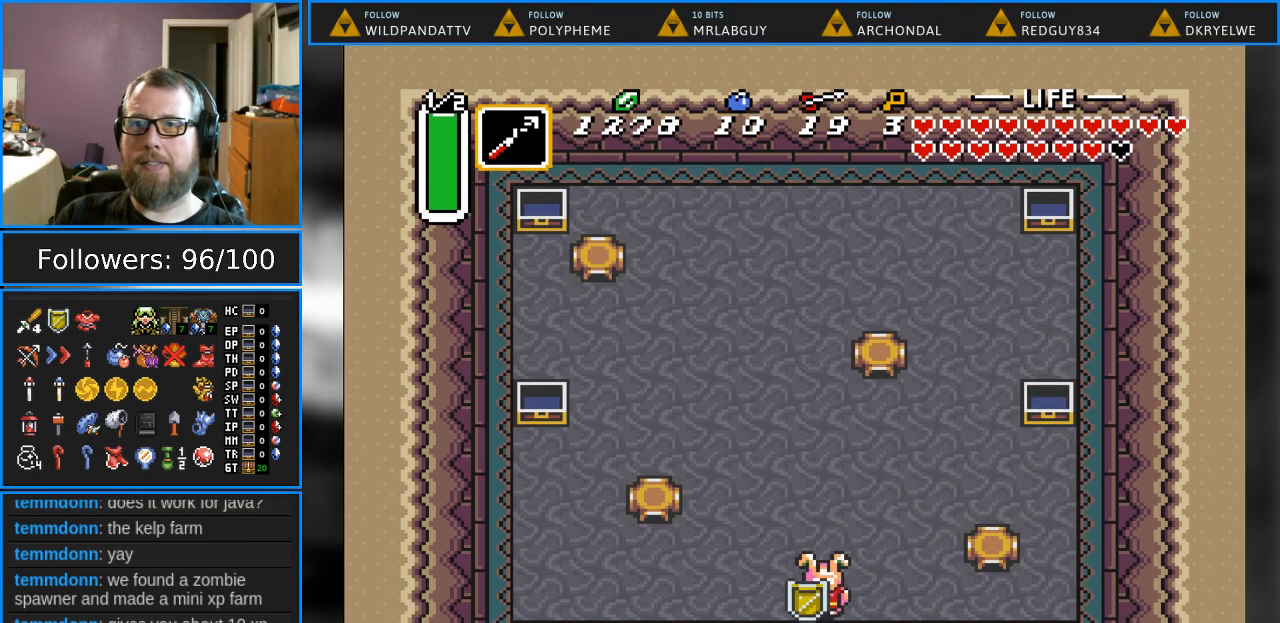
Gameplay with a controller (Nintendo layout); each line is a JSON object with the inputs held at the frame after it. "events" lists button and stick changes between this image and that frame as [ms after this image, input, new state], when the widget could be followed in between. Not read: L1 L3 R1 R3.
{"buttons": ["DPAD_DOWN"], "events": [[67, "DPAD_LEFT", "up"]]}
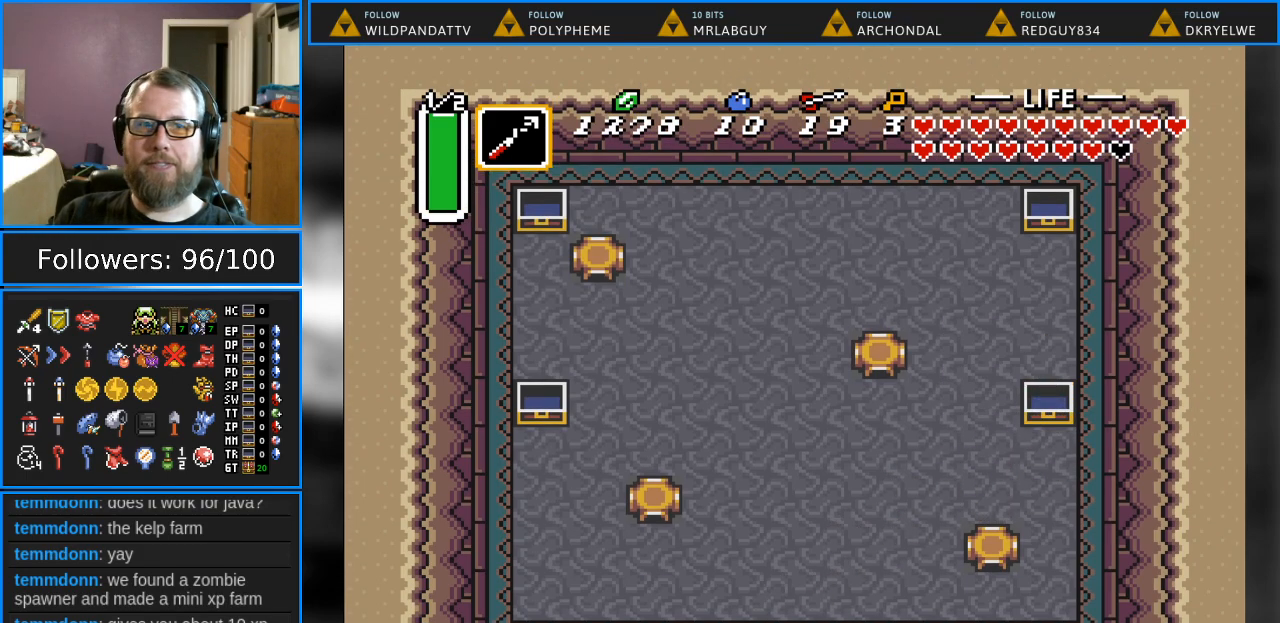
{"buttons": ["DPAD_DOWN"], "events": []}
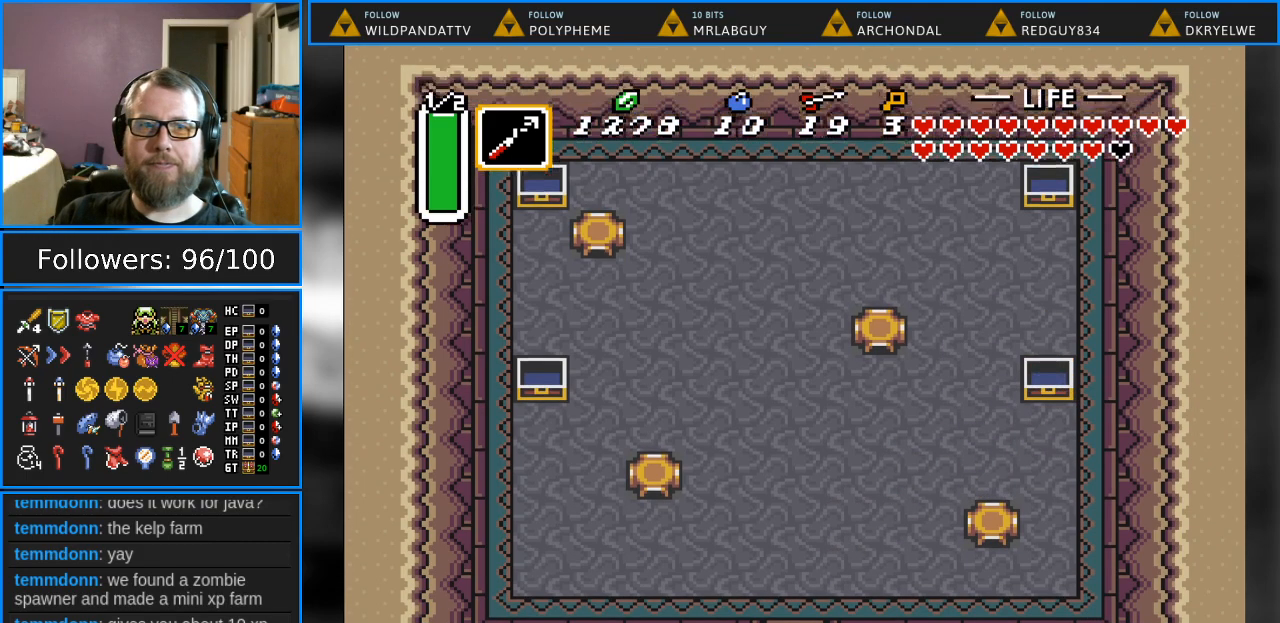
{"buttons": [], "events": [[217, "DPAD_DOWN", "up"]]}
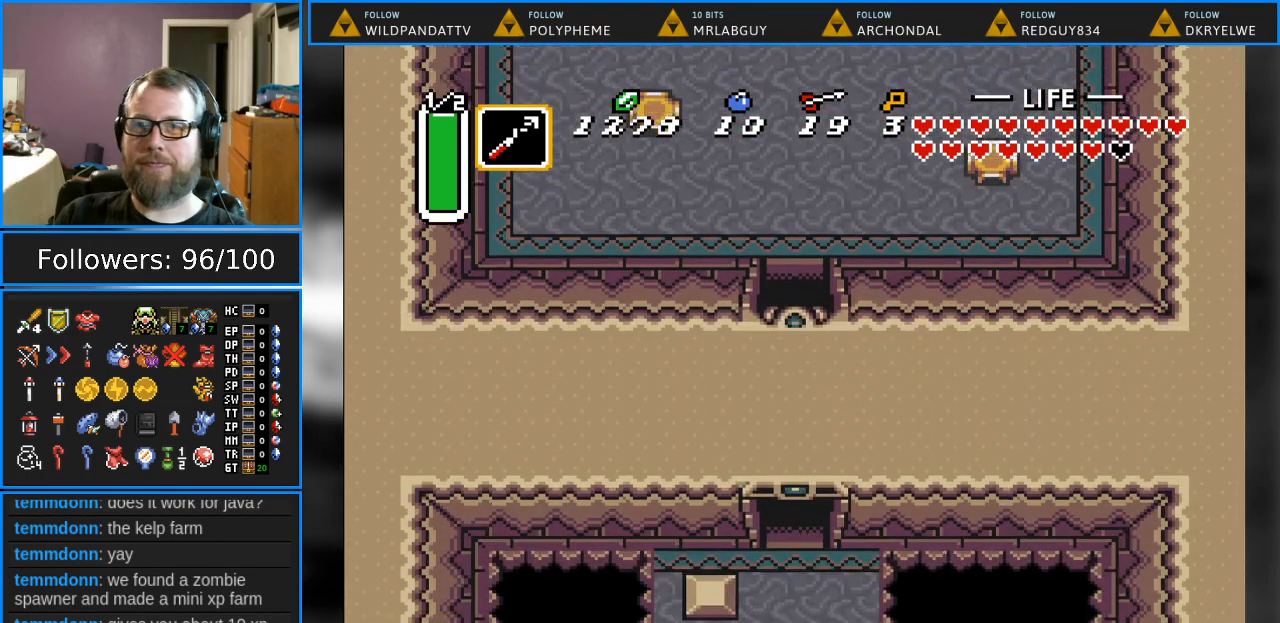
{"buttons": [], "events": []}
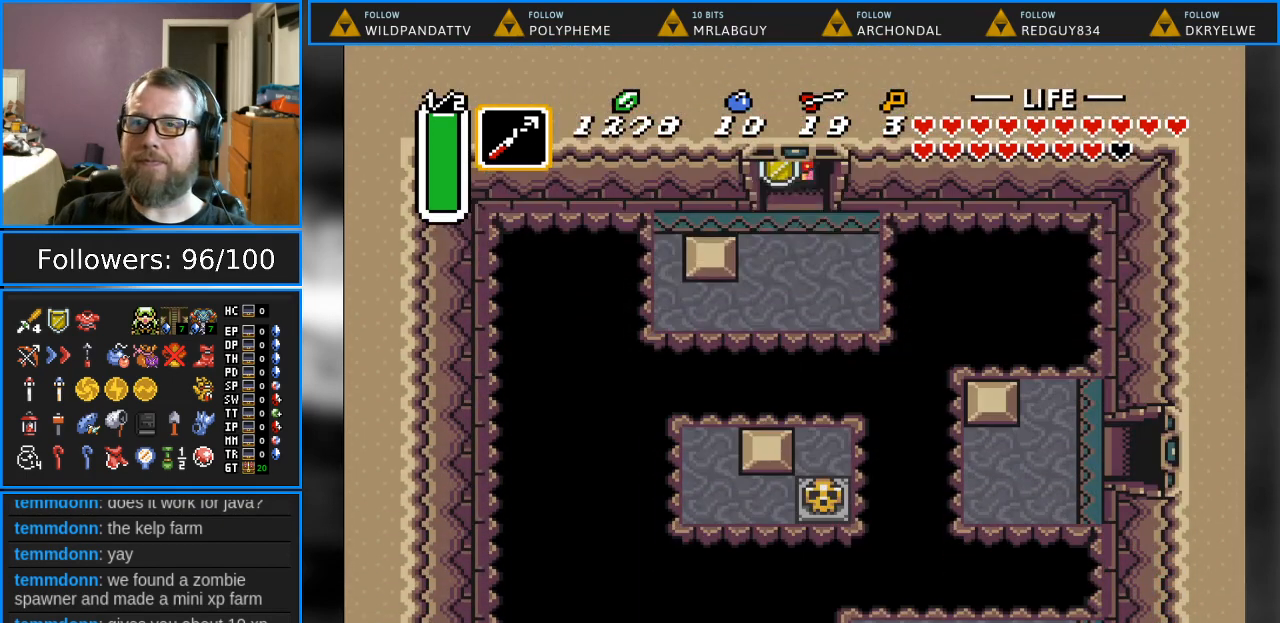
{"buttons": ["DPAD_RIGHT"], "events": [[133, "DPAD_DOWN", "down"], [400, "DPAD_RIGHT", "down"], [450, "DPAD_DOWN", "up"]]}
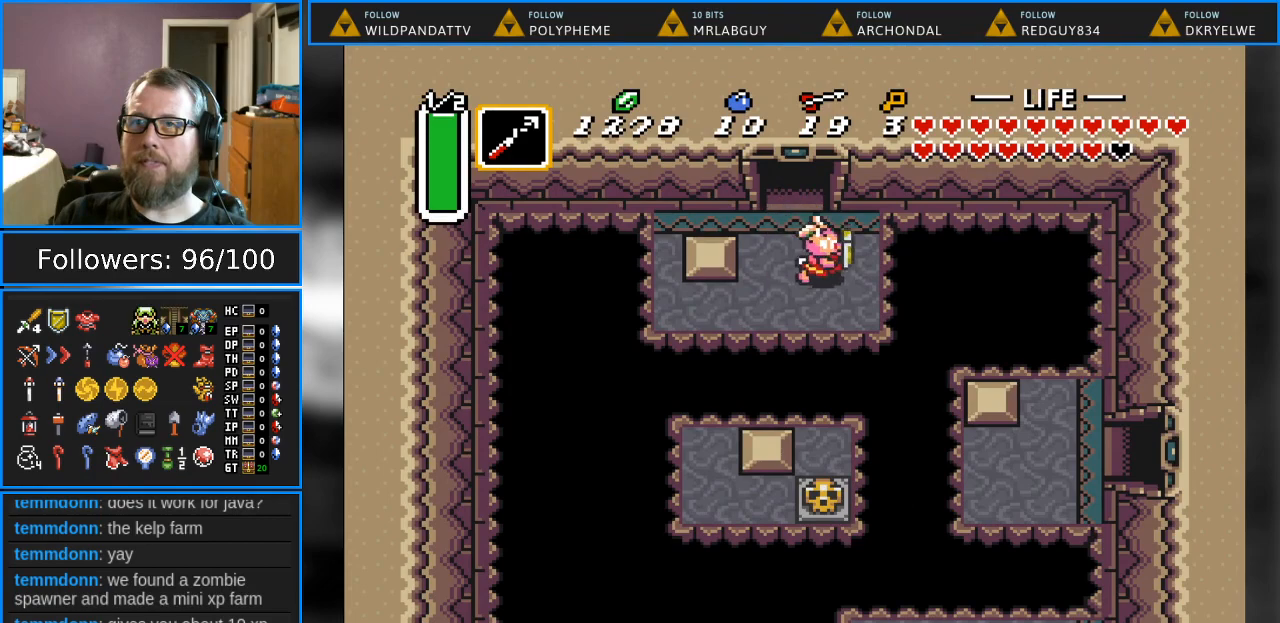
{"buttons": [], "events": [[33, "DPAD_DOWN", "down"], [50, "DPAD_RIGHT", "up"], [133, "Y", "down"], [217, "DPAD_DOWN", "up"], [283, "Y", "up"]]}
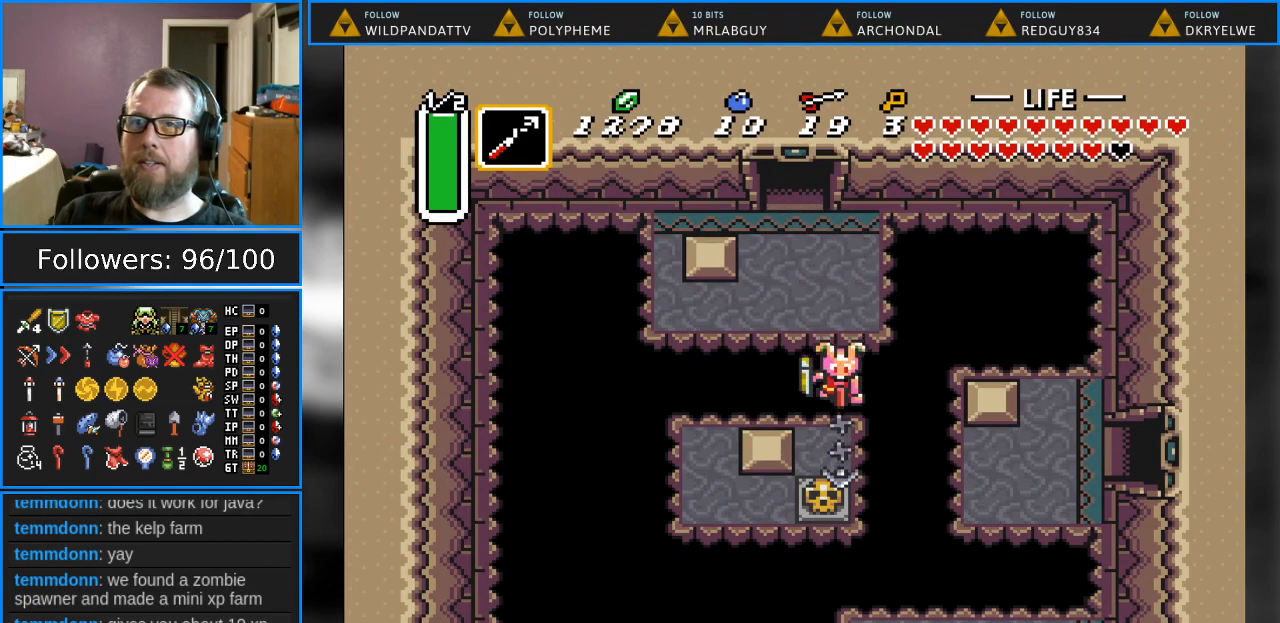
{"buttons": ["A", "DPAD_DOWN"], "events": [[183, "DPAD_LEFT", "down"], [233, "DPAD_DOWN", "down"], [283, "DPAD_LEFT", "up"], [300, "A", "down"]]}
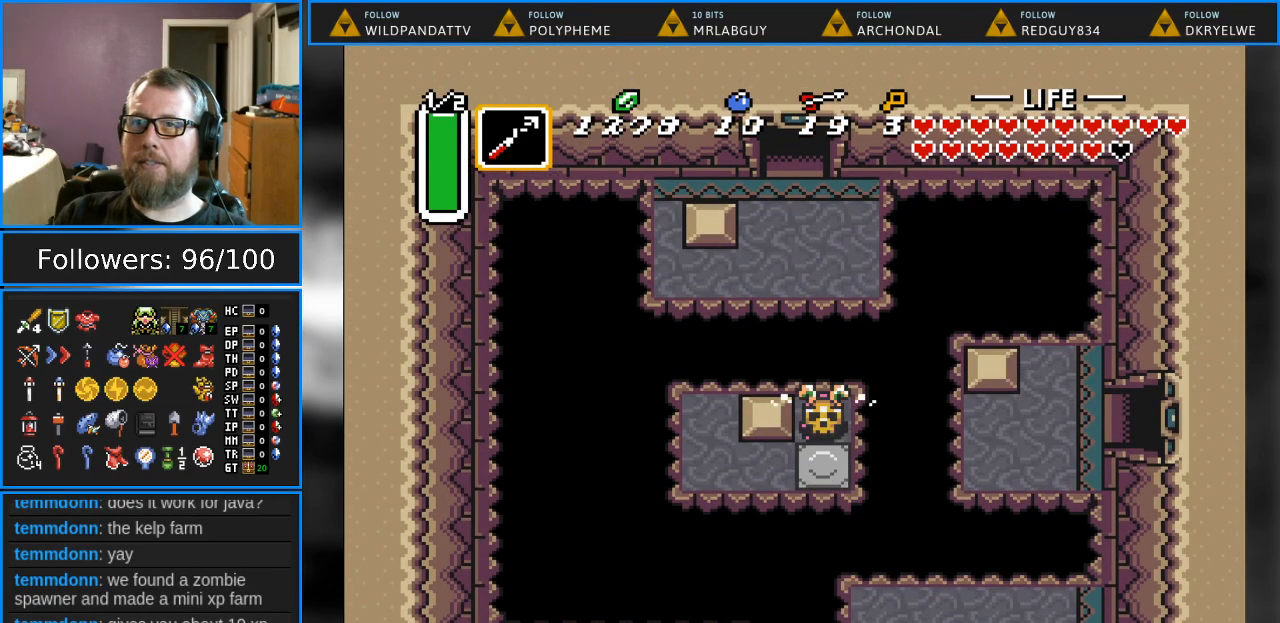
{"buttons": ["DPAD_LEFT"], "events": [[33, "A", "up"], [267, "A", "down"], [267, "DPAD_DOWN", "up"], [400, "A", "up"], [483, "DPAD_LEFT", "down"]]}
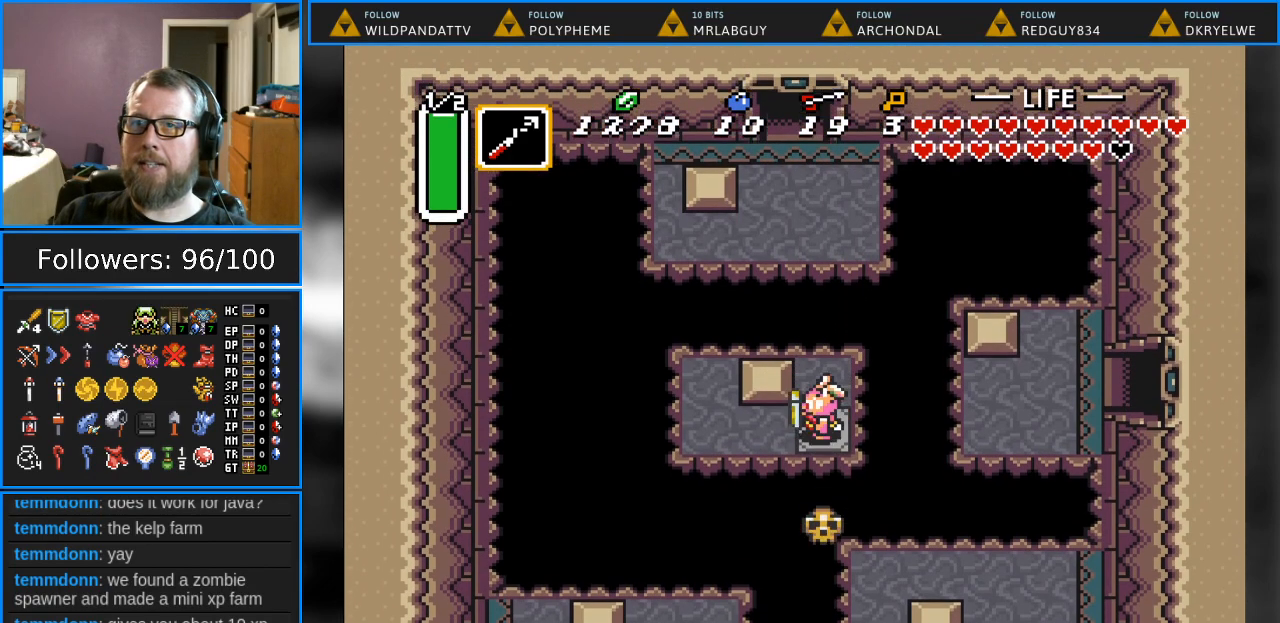
{"buttons": [], "events": [[400, "DPAD_LEFT", "up"]]}
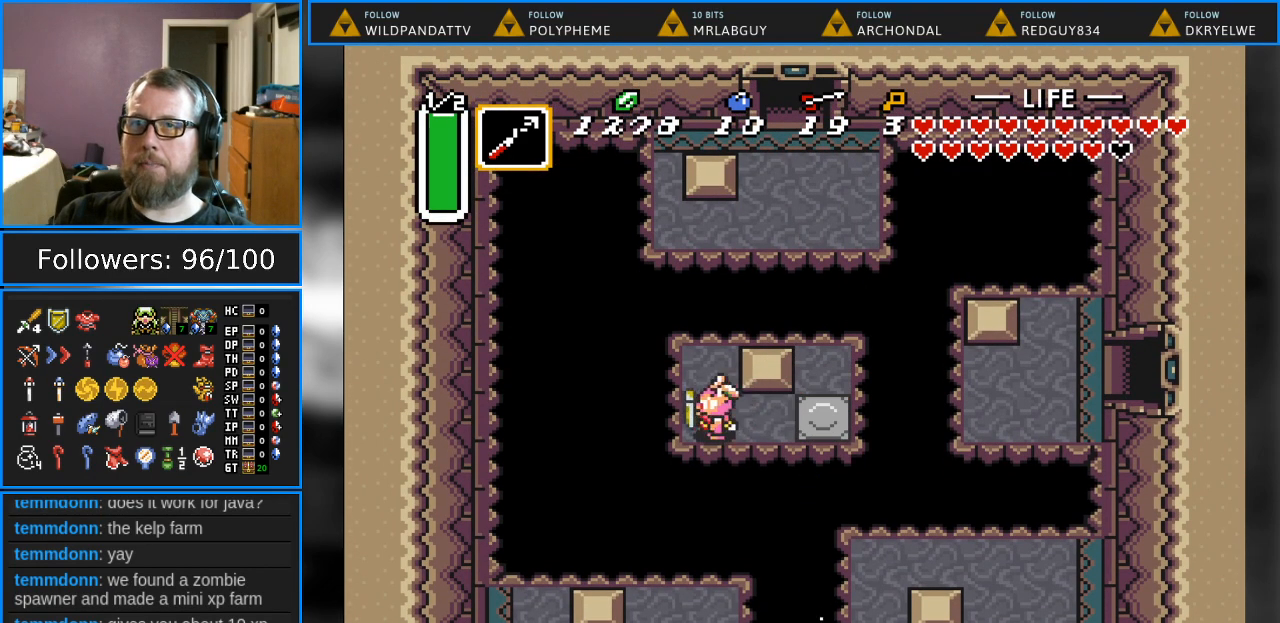
{"buttons": [], "events": [[33, "DPAD_DOWN", "down"], [83, "DPAD_DOWN", "up"], [83, "Y", "down"], [217, "Y", "up"]]}
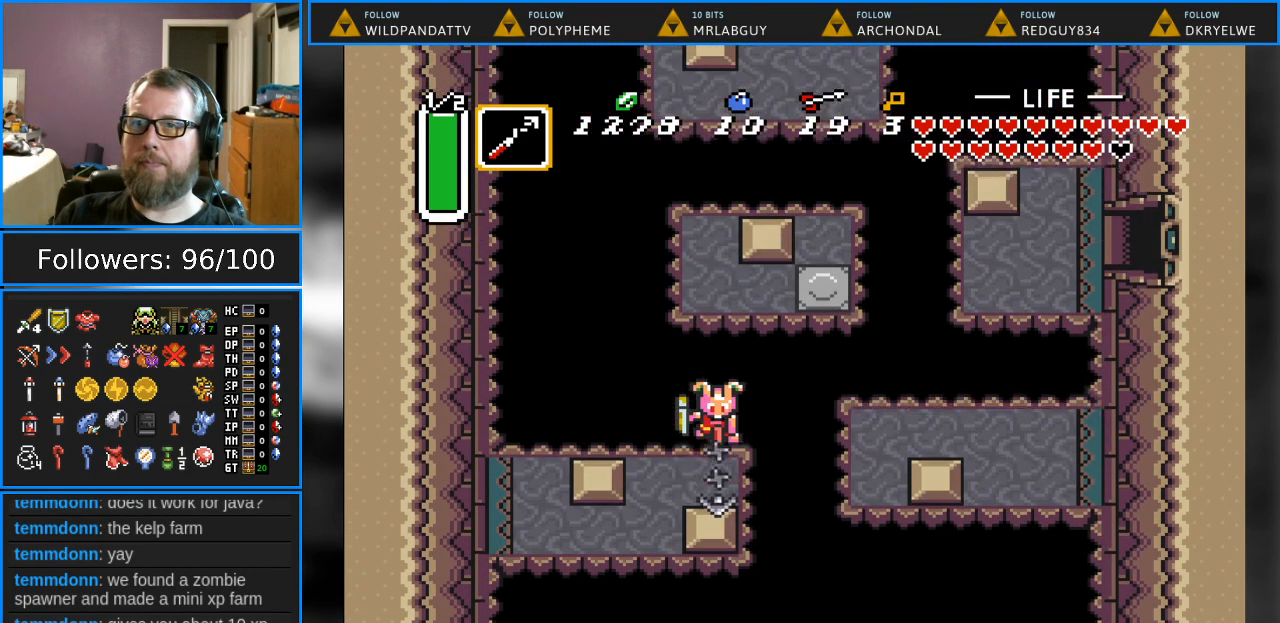
{"buttons": ["Y", "DPAD_RIGHT"], "events": [[167, "DPAD_LEFT", "down"], [283, "DPAD_LEFT", "up"], [400, "DPAD_RIGHT", "down"], [500, "Y", "down"]]}
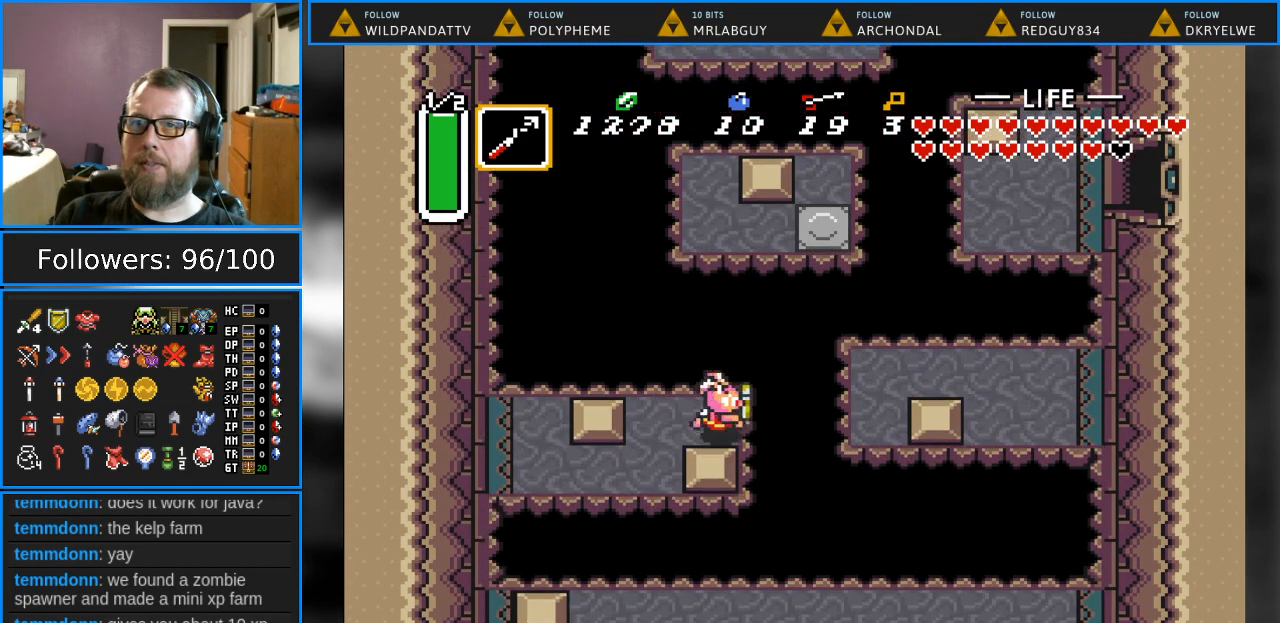
{"buttons": [], "events": [[17, "DPAD_RIGHT", "up"], [167, "Y", "up"]]}
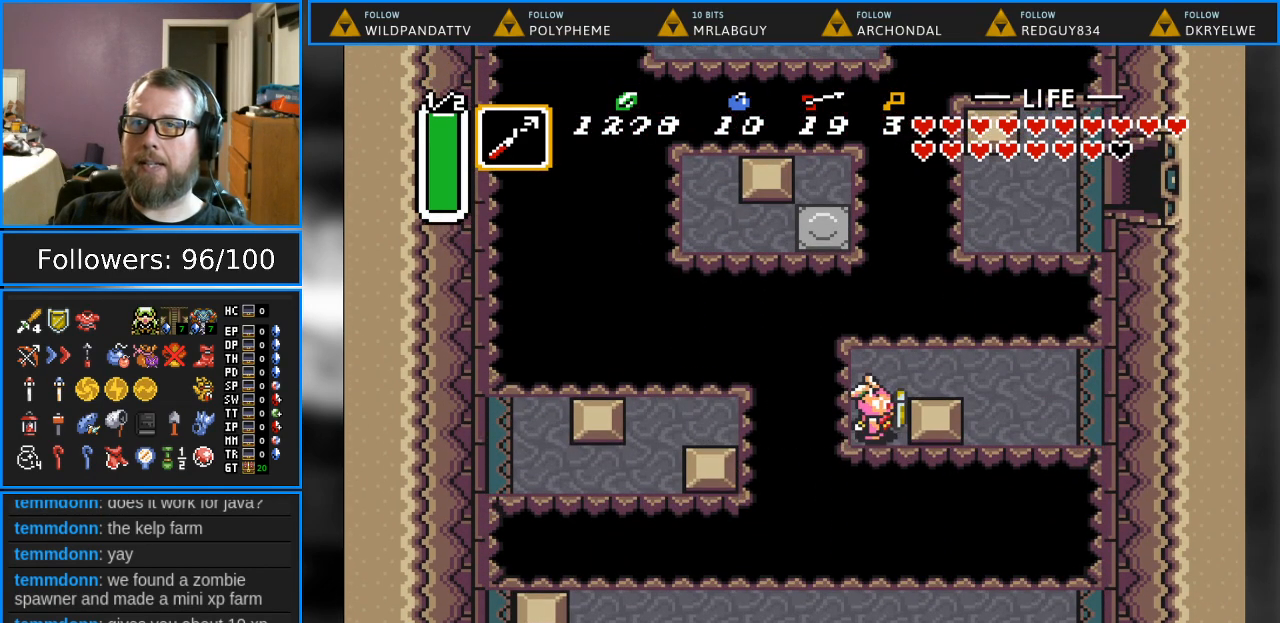
{"buttons": ["DPAD_RIGHT"], "events": [[67, "DPAD_UP", "down"], [133, "DPAD_RIGHT", "down"], [200, "DPAD_UP", "up"]]}
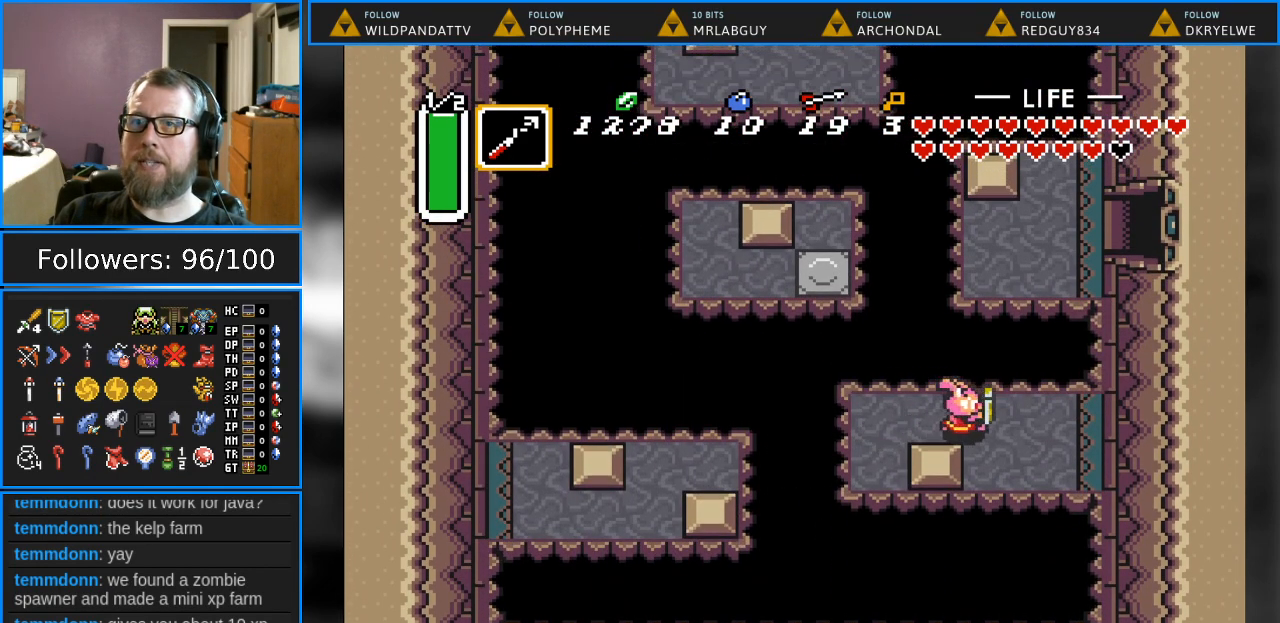
{"buttons": [], "events": [[150, "DPAD_DOWN", "down"], [217, "DPAD_RIGHT", "up"], [267, "Y", "down"], [333, "DPAD_DOWN", "up"], [417, "Y", "up"]]}
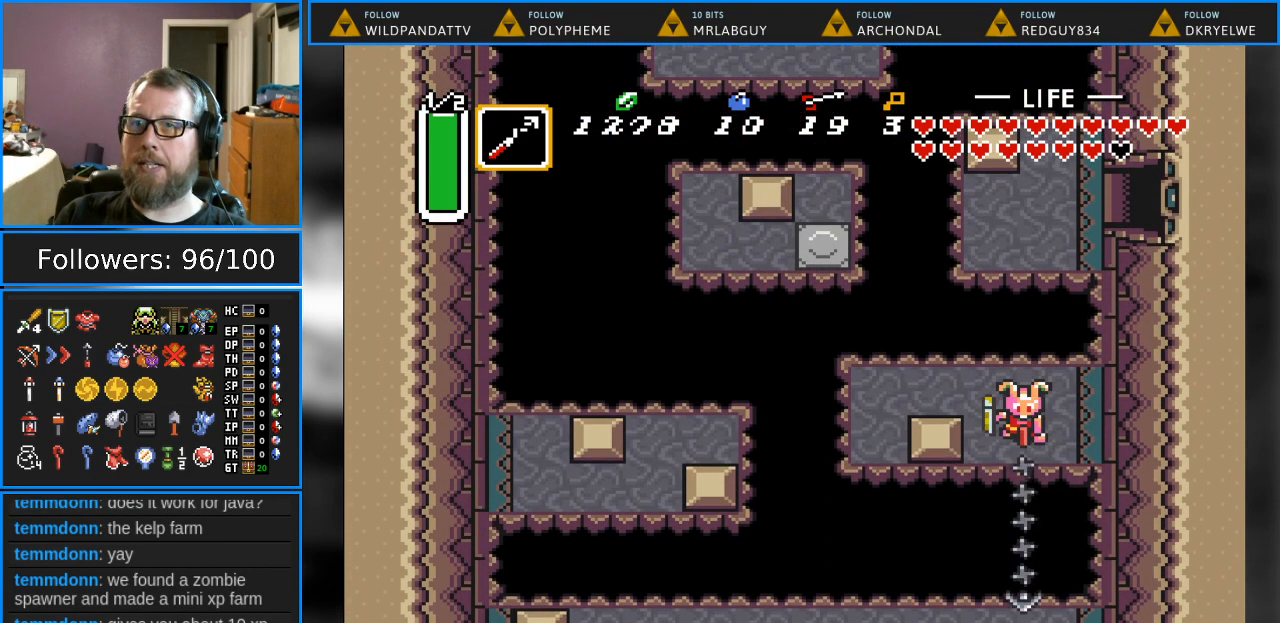
{"buttons": [], "events": []}
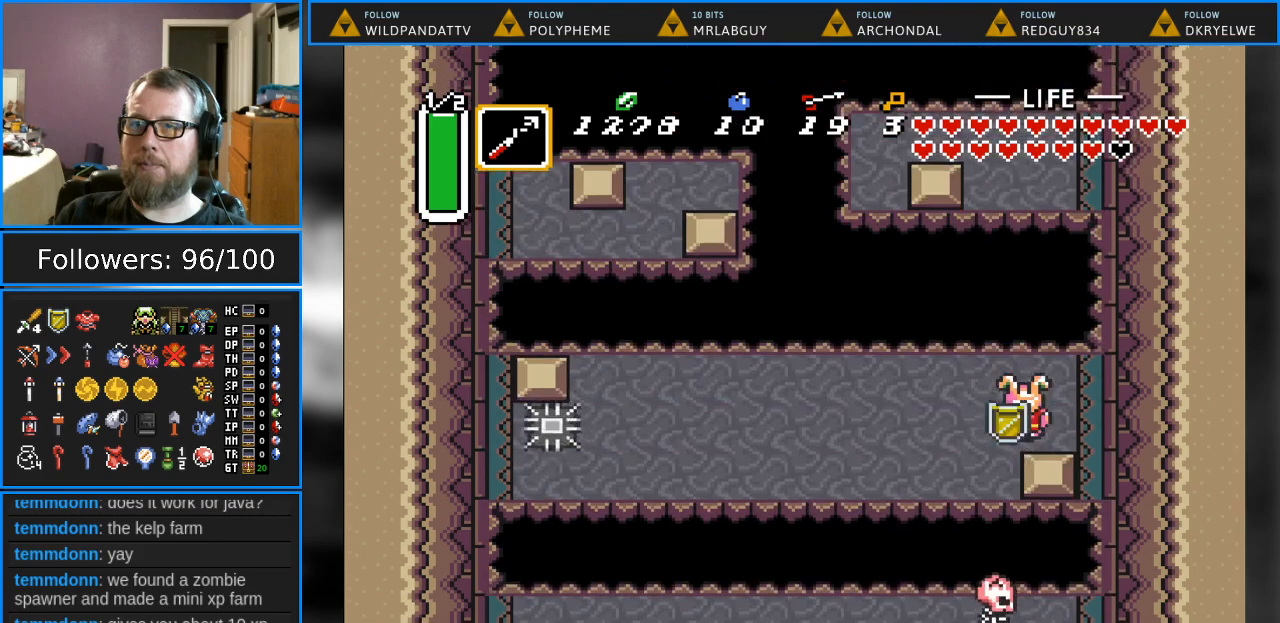
{"buttons": ["Y"], "events": [[50, "DPAD_LEFT", "down"], [267, "DPAD_DOWN", "down"], [283, "DPAD_LEFT", "up"], [467, "Y", "down"], [500, "DPAD_DOWN", "up"]]}
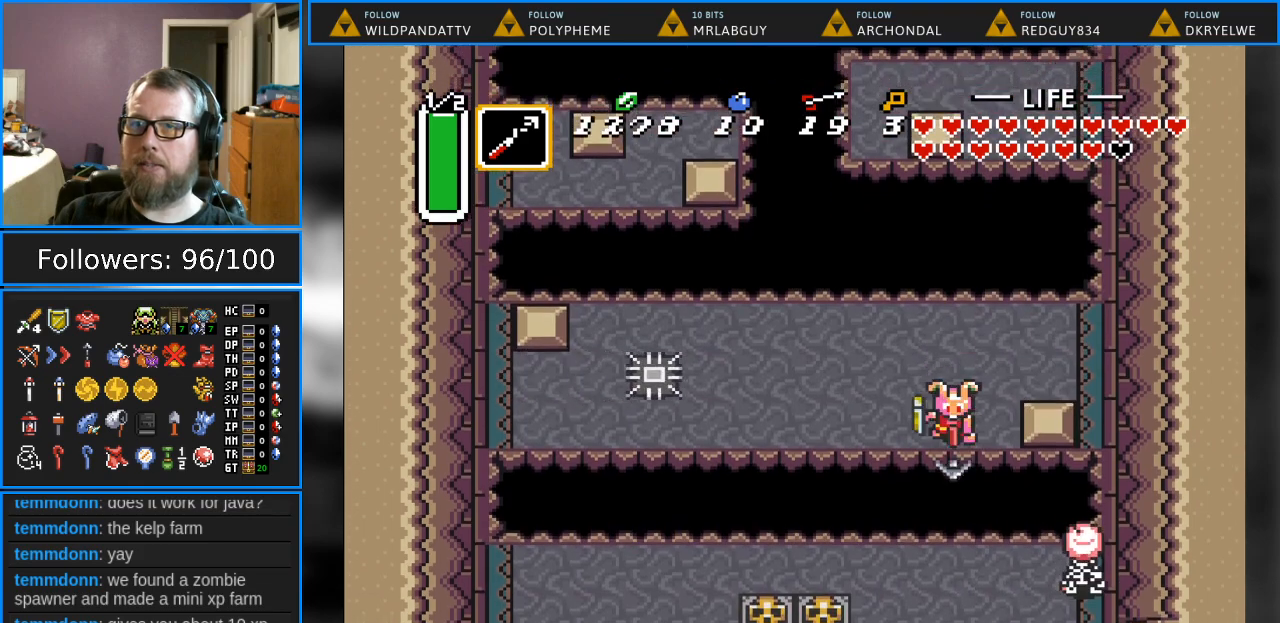
{"buttons": [], "events": [[100, "Y", "up"]]}
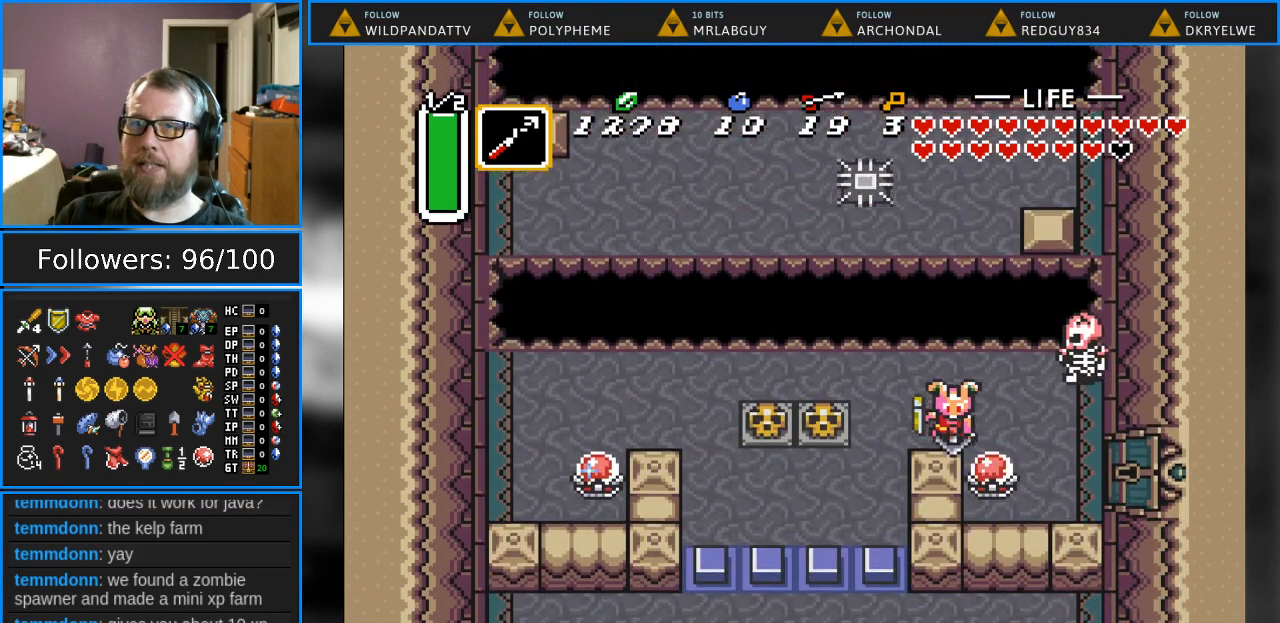
{"buttons": ["B"], "events": [[67, "DPAD_LEFT", "down"], [167, "DPAD_DOWN", "down"], [200, "DPAD_LEFT", "up"], [233, "DPAD_DOWN", "up"], [233, "DPAD_RIGHT", "down"], [400, "DPAD_RIGHT", "up"], [433, "B", "down"]]}
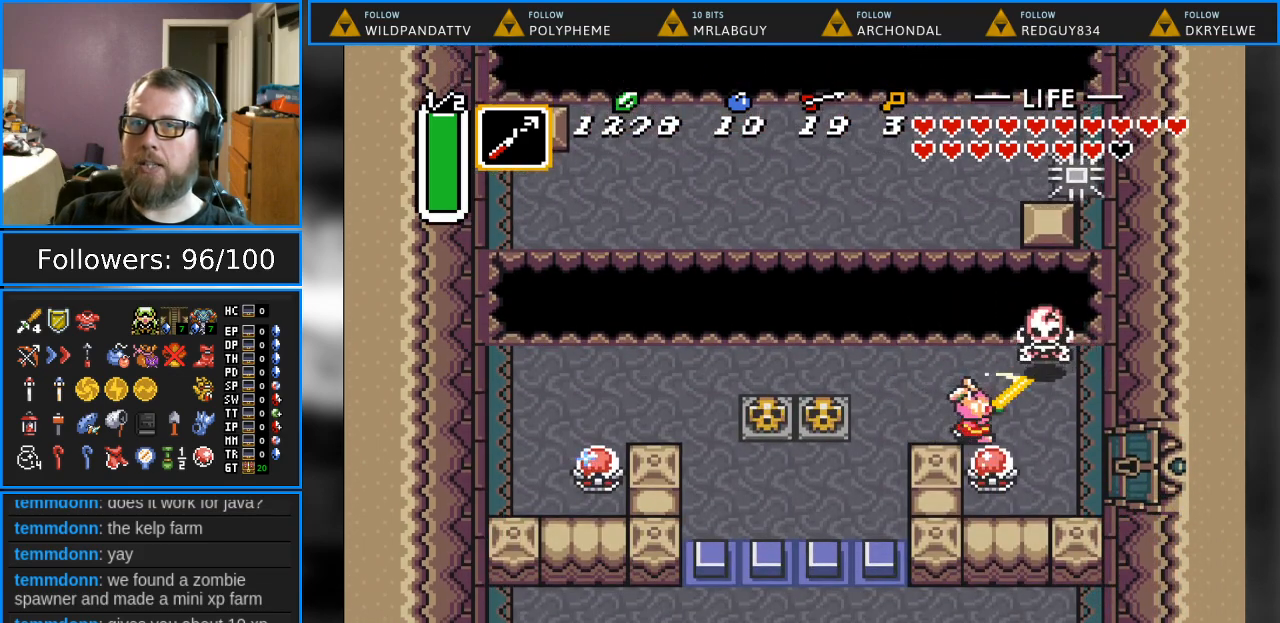
{"buttons": ["B", "DPAD_RIGHT"], "events": [[400, "DPAD_RIGHT", "down"]]}
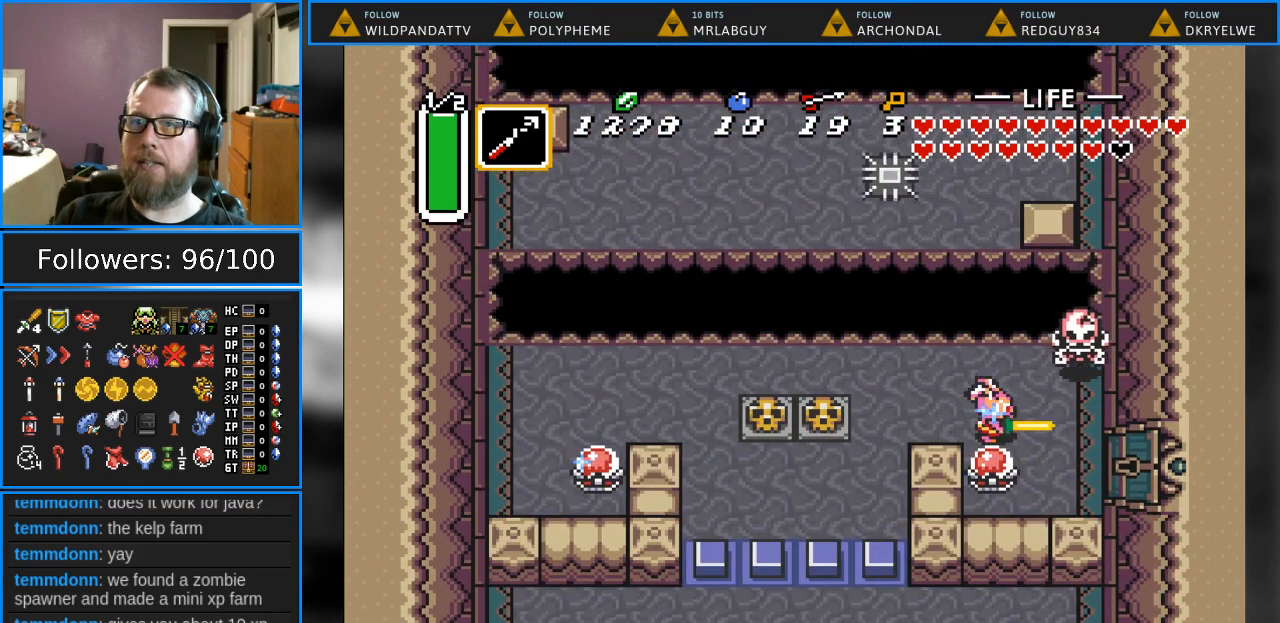
{"buttons": ["B"], "events": [[317, "DPAD_RIGHT", "up"]]}
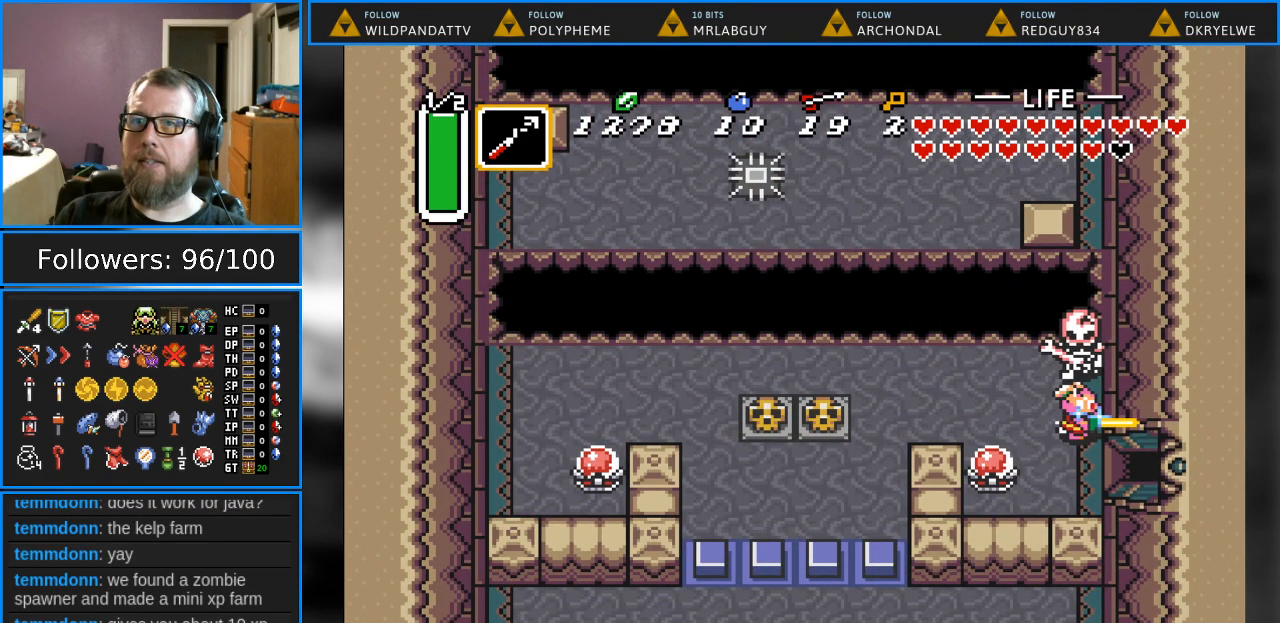
{"buttons": [], "events": [[33, "B", "up"]]}
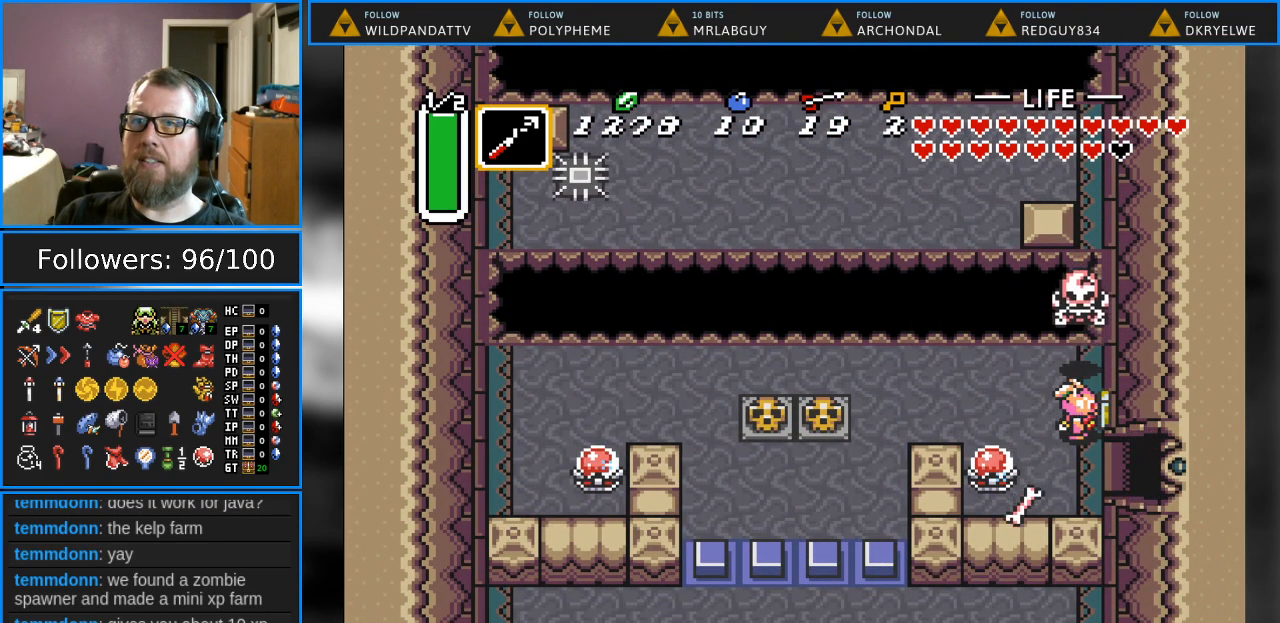
{"buttons": ["B"], "events": [[100, "DPAD_UP", "down"], [167, "B", "down"], [183, "DPAD_UP", "up"]]}
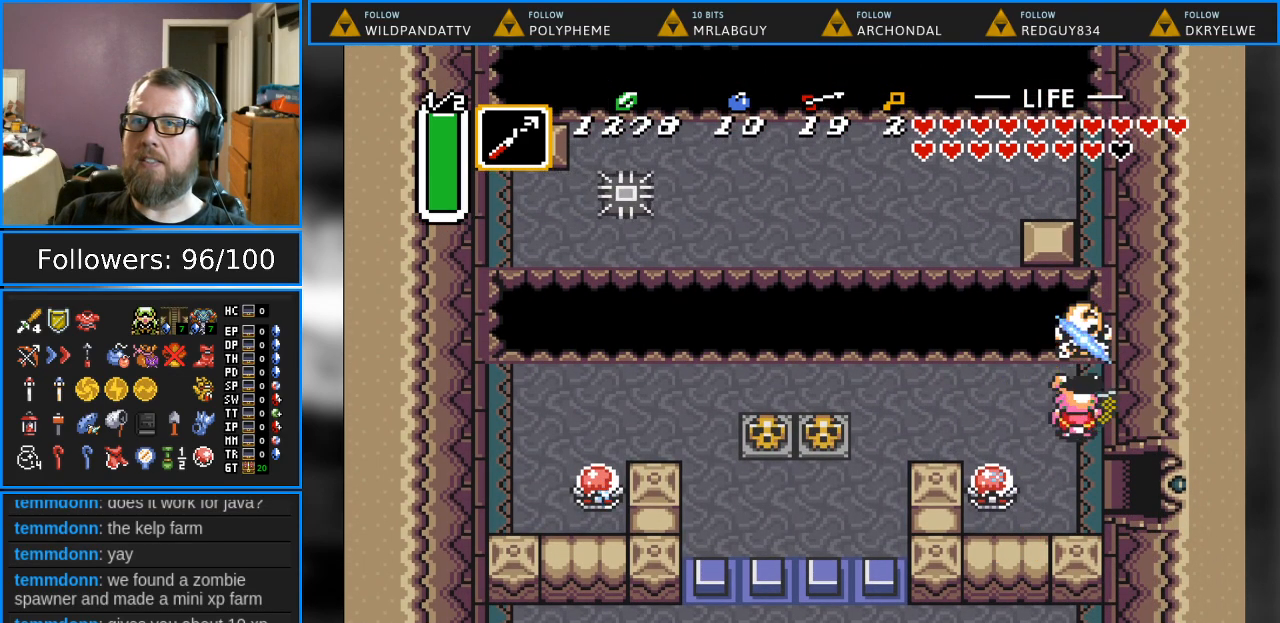
{"buttons": ["DPAD_RIGHT"], "events": [[17, "DPAD_DOWN", "down"], [167, "B", "up"], [233, "DPAD_RIGHT", "down"], [383, "DPAD_DOWN", "up"]]}
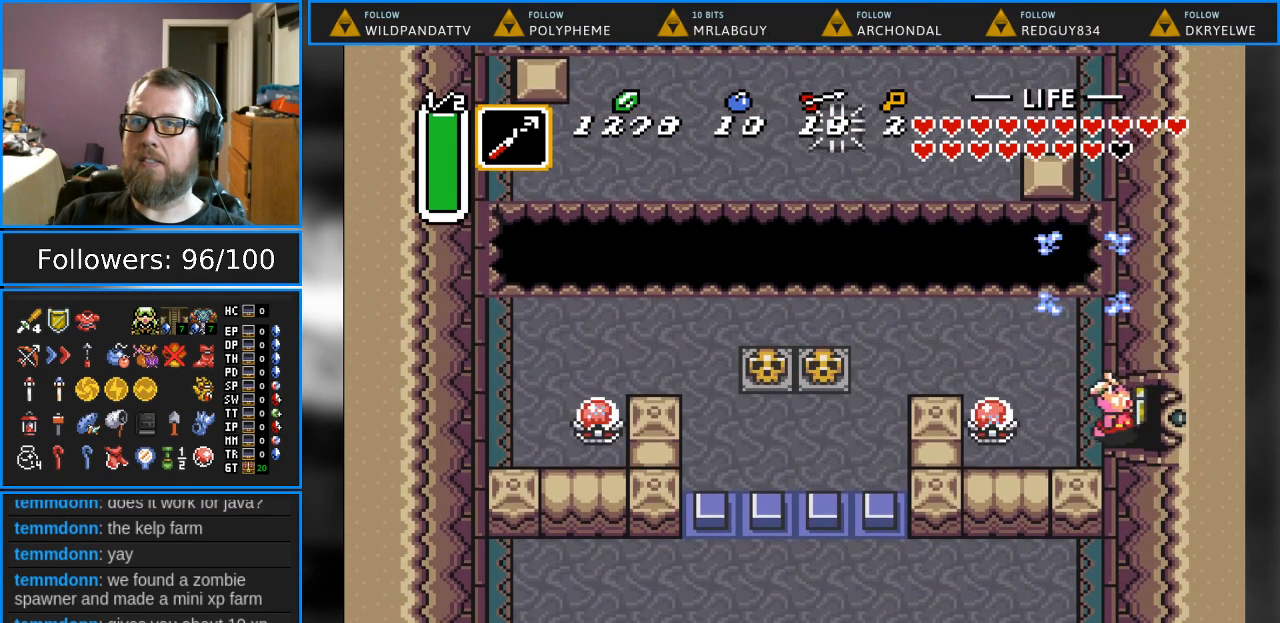
{"buttons": ["DPAD_RIGHT"], "events": []}
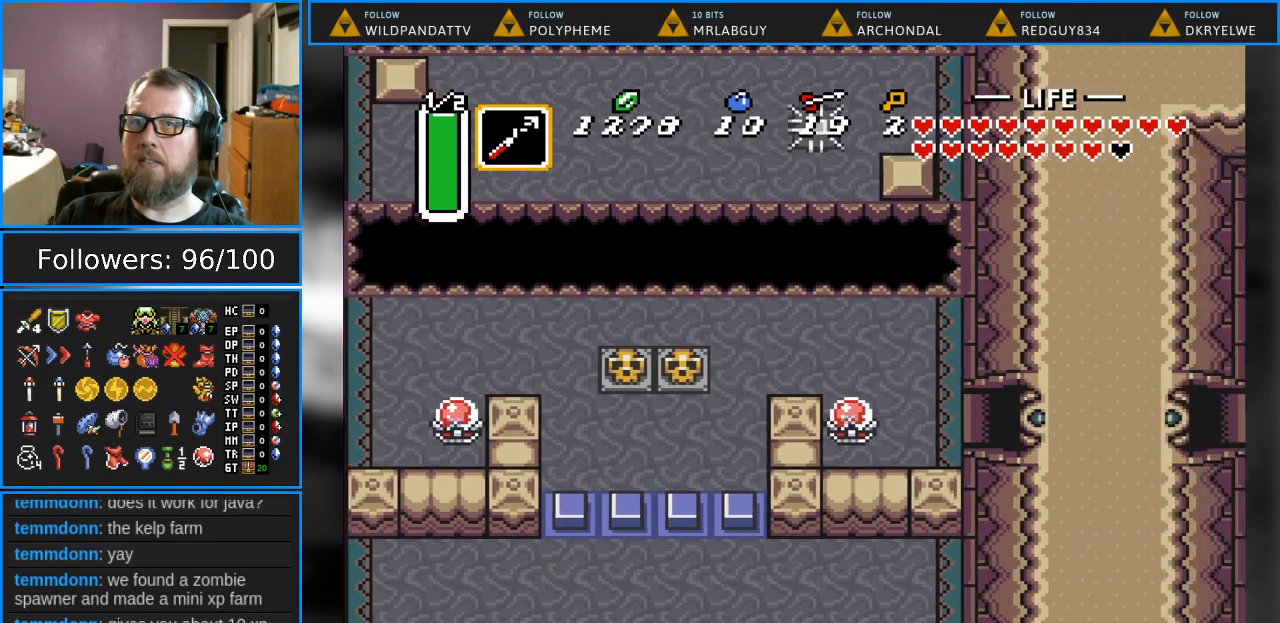
{"buttons": [], "events": [[250, "DPAD_RIGHT", "up"]]}
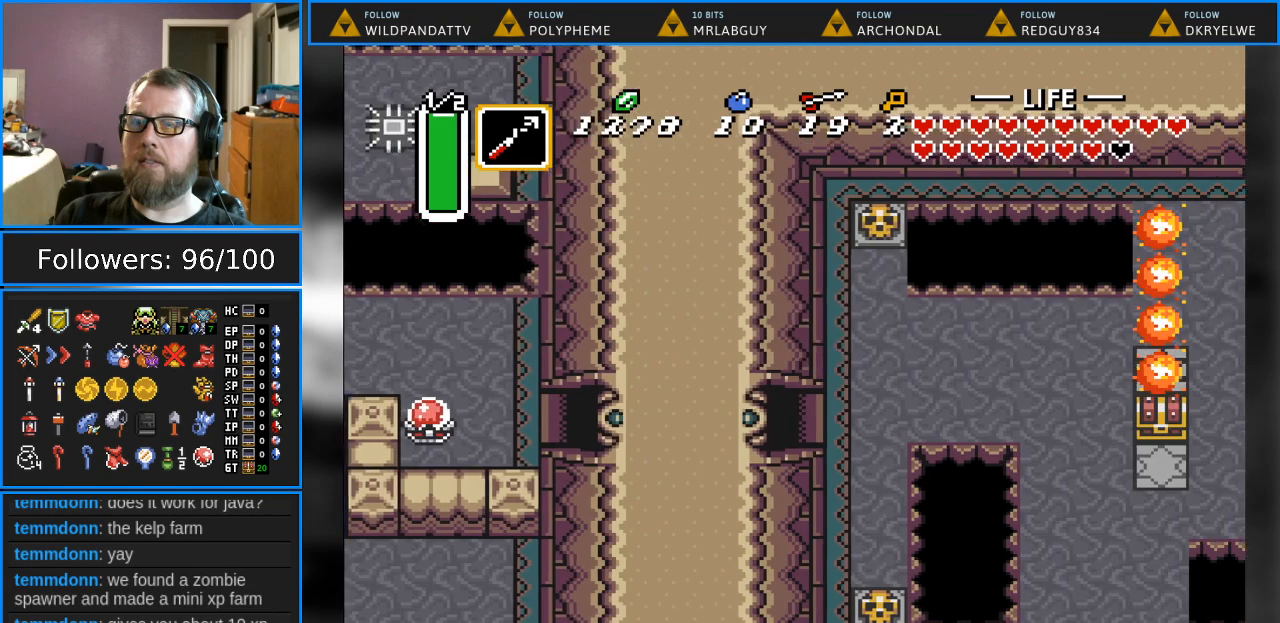
{"buttons": [], "events": []}
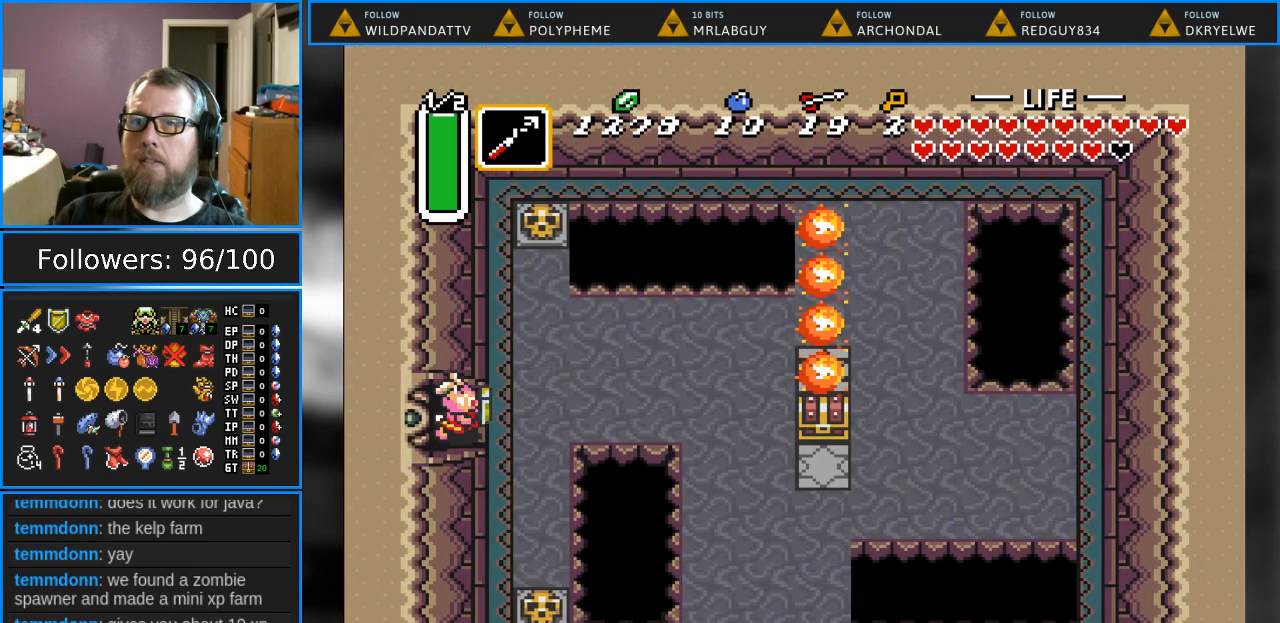
{"buttons": ["START"], "events": [[83, "DPAD_RIGHT", "down"], [483, "DPAD_RIGHT", "up"], [483, "START", "down"]]}
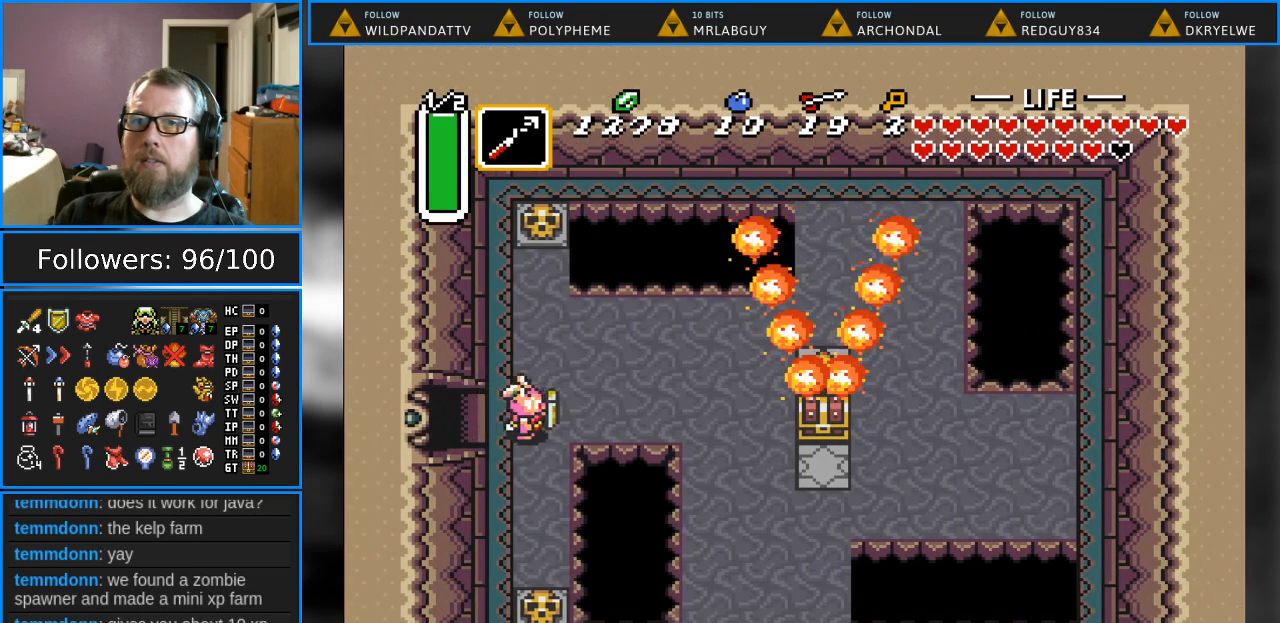
{"buttons": [], "events": [[167, "START", "up"]]}
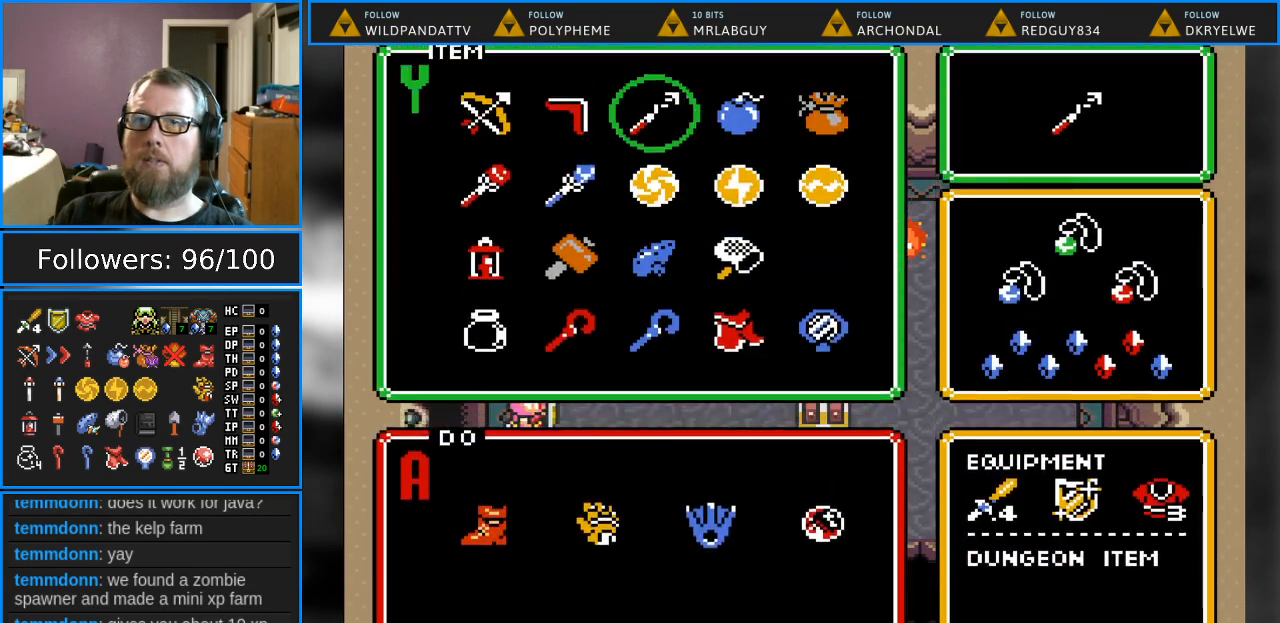
{"buttons": ["DPAD_DOWN"], "events": [[383, "DPAD_DOWN", "down"]]}
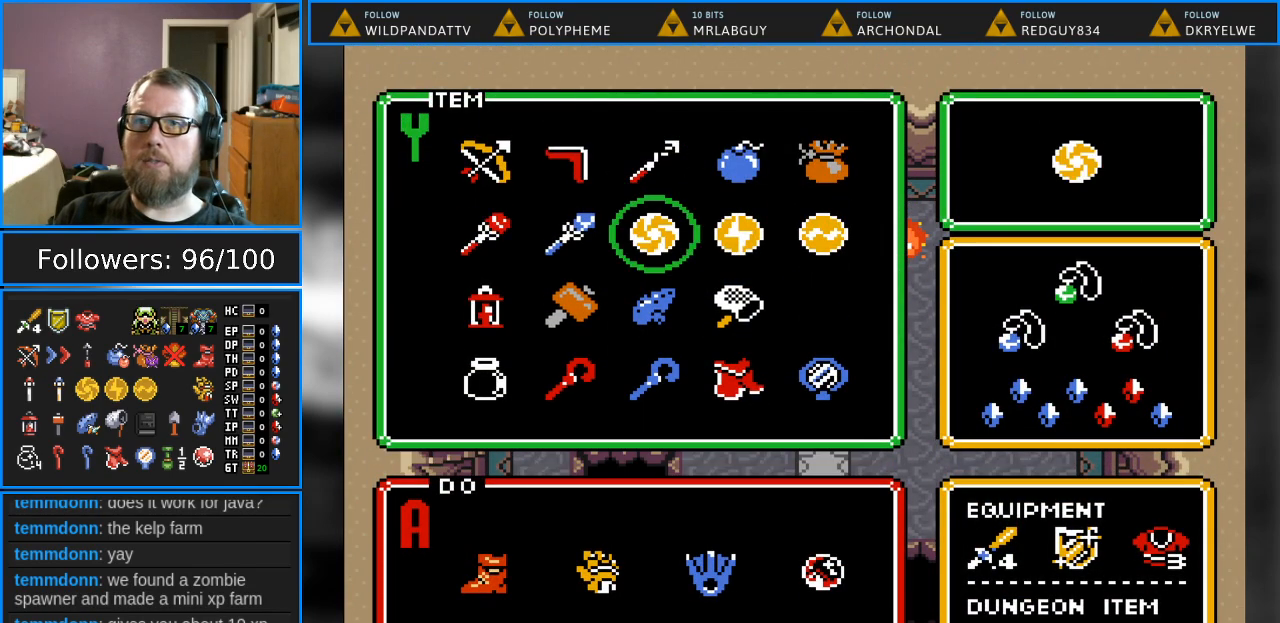
{"buttons": [], "events": [[33, "DPAD_DOWN", "up"], [133, "DPAD_DOWN", "down"], [250, "DPAD_DOWN", "up"], [333, "DPAD_DOWN", "down"], [433, "DPAD_DOWN", "up"]]}